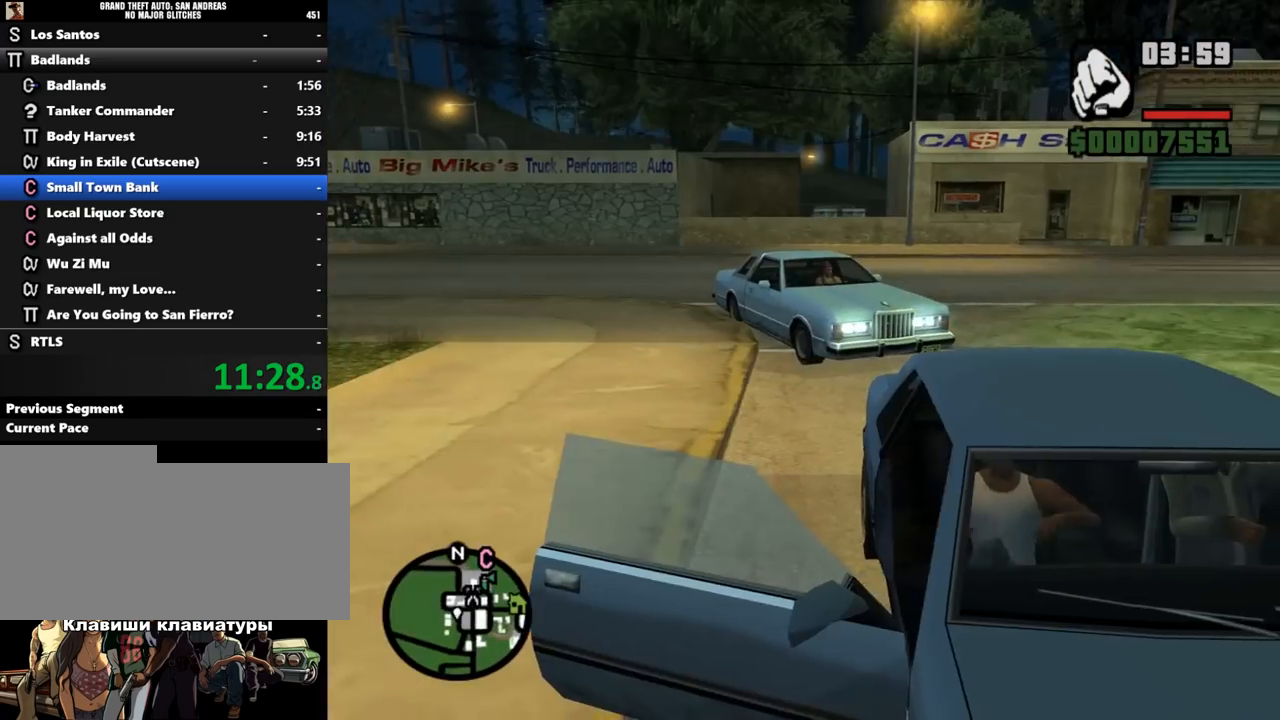
Gameplay with keyboard and mouse; each line is a JSON object with the keys and mouse buttons held at the frame after it. "events" lists presses ("down") and releases ("up") of ".", "/", "0", "1", "2", "3", "4", "5", "6", "7", "8", "9", "a", "alt_l", "alt_r", "b", "backslash", "backspace", "c", "caps_lock", "comma", "ctrl_l", "ctrl_r", "d", "down", "e", "equals", "escape", "f", "f1", "f10", "f11", "f12", "f2", "f3", "f4", "f5", "f6", "f7", "f8", "f9", "g", "h", "i", "j", "k", "l", "lbracket", "left", "m", "minus", "n", "o", "p", "q", "quote", "r", "rbracket", "return", "right", "s", "semicolon", "shift_l", "shift_r", "space", "super", "t", "tab", "tilde", "u", "up", "v", "w", "x", "y", "z", "mouse_left", "mouse_middle", "mouse_right", "mouse_wheel_up" and "mouse_wheel_down" between this image and that frame as [ms after this image, input, new state], when the widget could be followed in between. "mouse_left", "mouse_middle", "mouse_right", "mouse_wheel_up", "mouse_wheel_down" = the "left", "middle", "right", "wheel_up", "wheel_down" buttons of the "mouse" list. No other keys are recorded. Mouse movement is not recorded. Not read: other_keys.
{"keys": ["a", "shift_l", "w"], "mouse": [], "events": []}
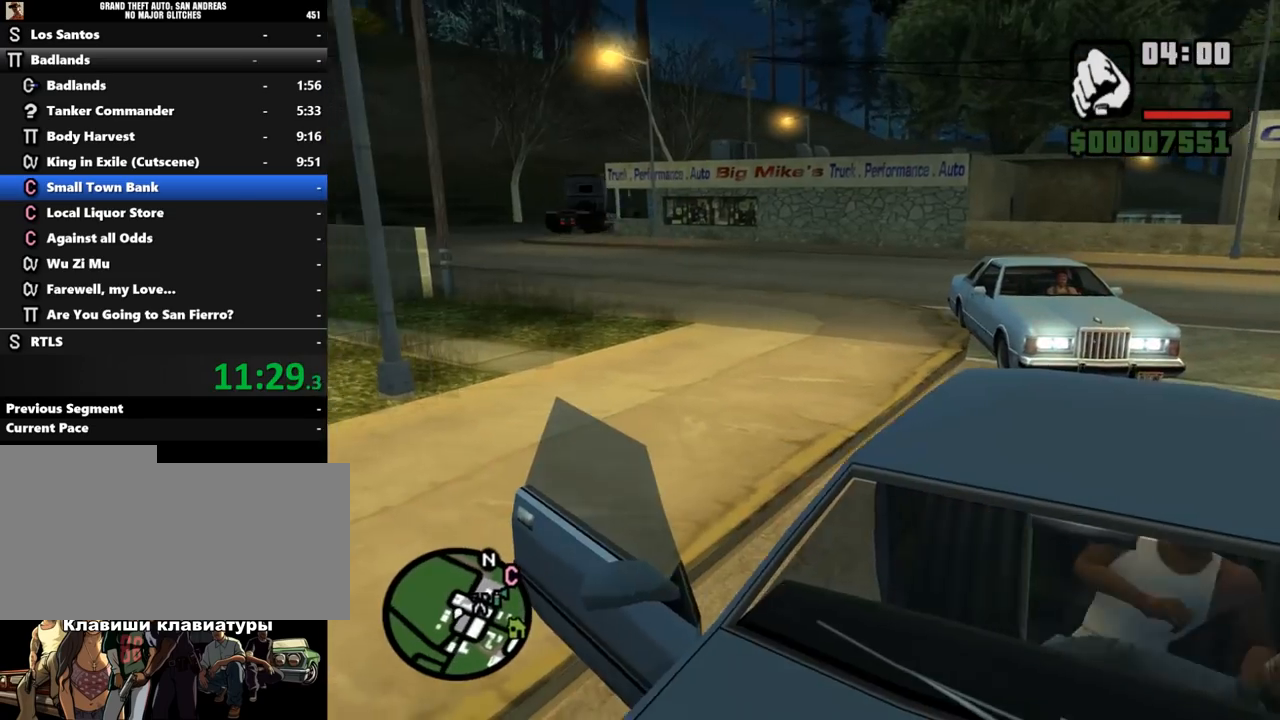
{"keys": ["a", "shift_l", "w"], "mouse": [], "events": []}
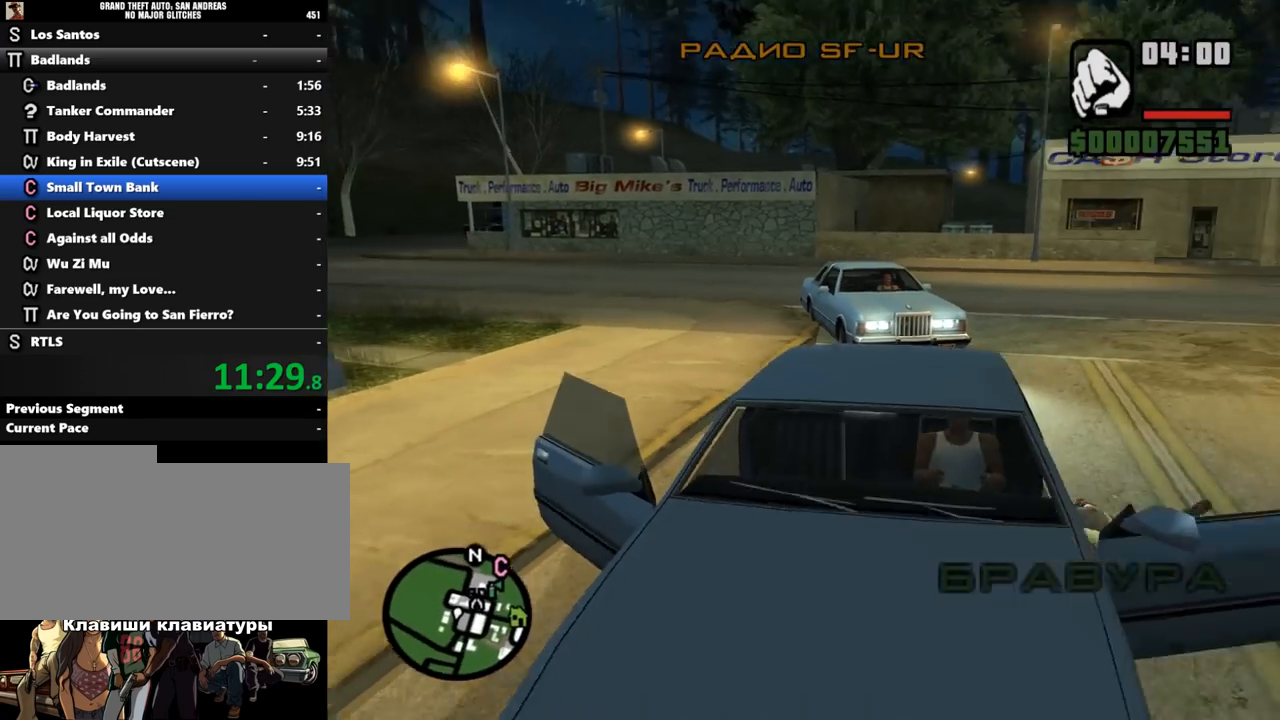
{"keys": ["a", "shift_l", "w"], "mouse": [], "events": []}
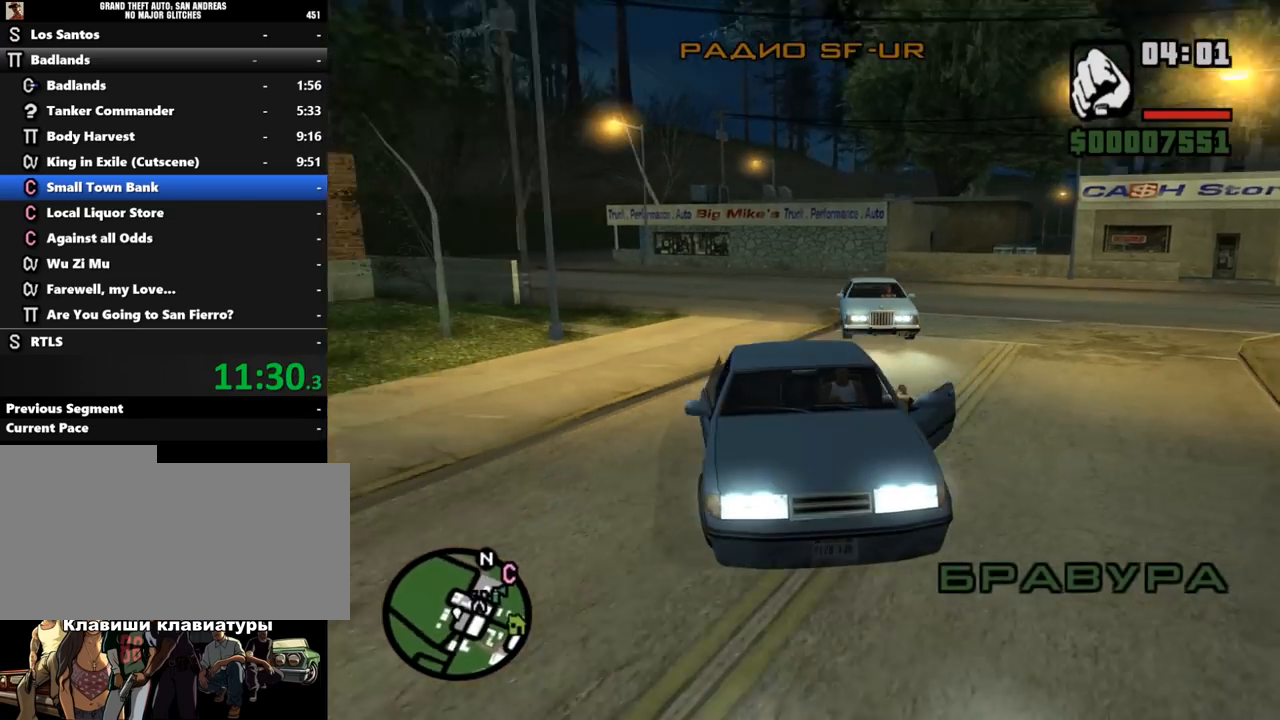
{"keys": ["a", "shift_l", "w"], "mouse": [], "events": []}
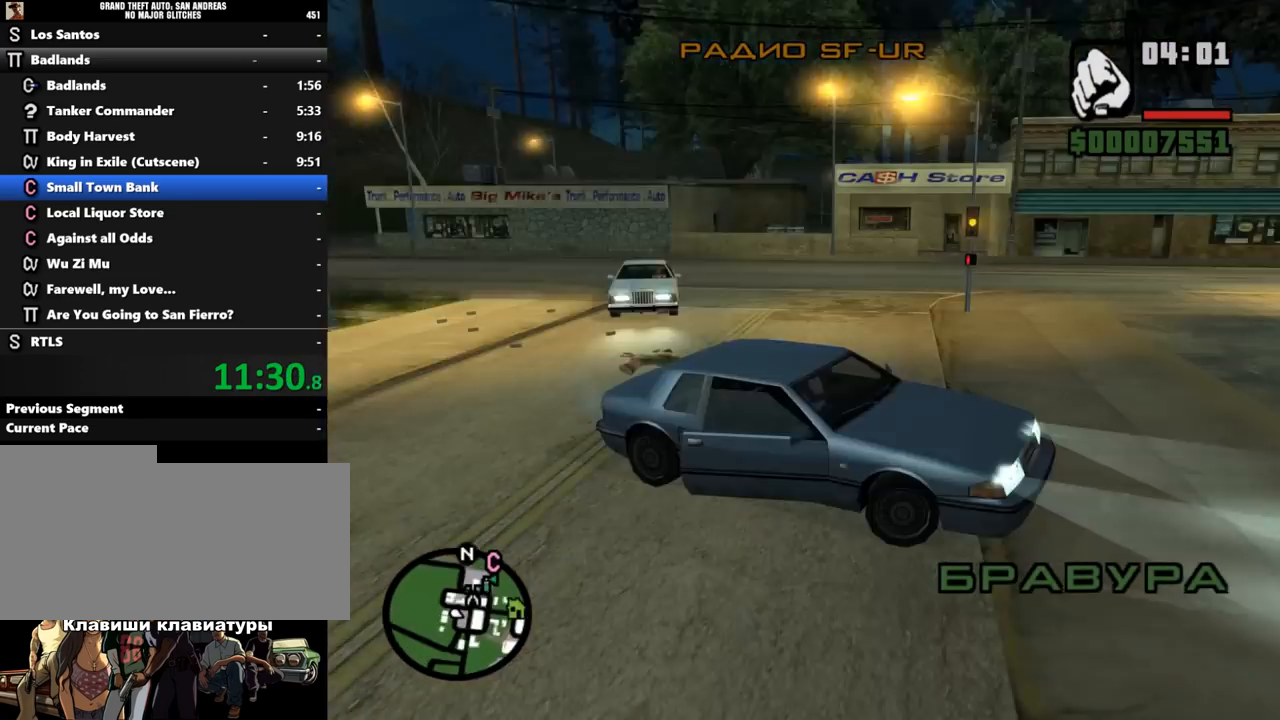
{"keys": ["a", "shift_l", "w"], "mouse": [], "events": [[100, "space", "down"], [367, "space", "up"]]}
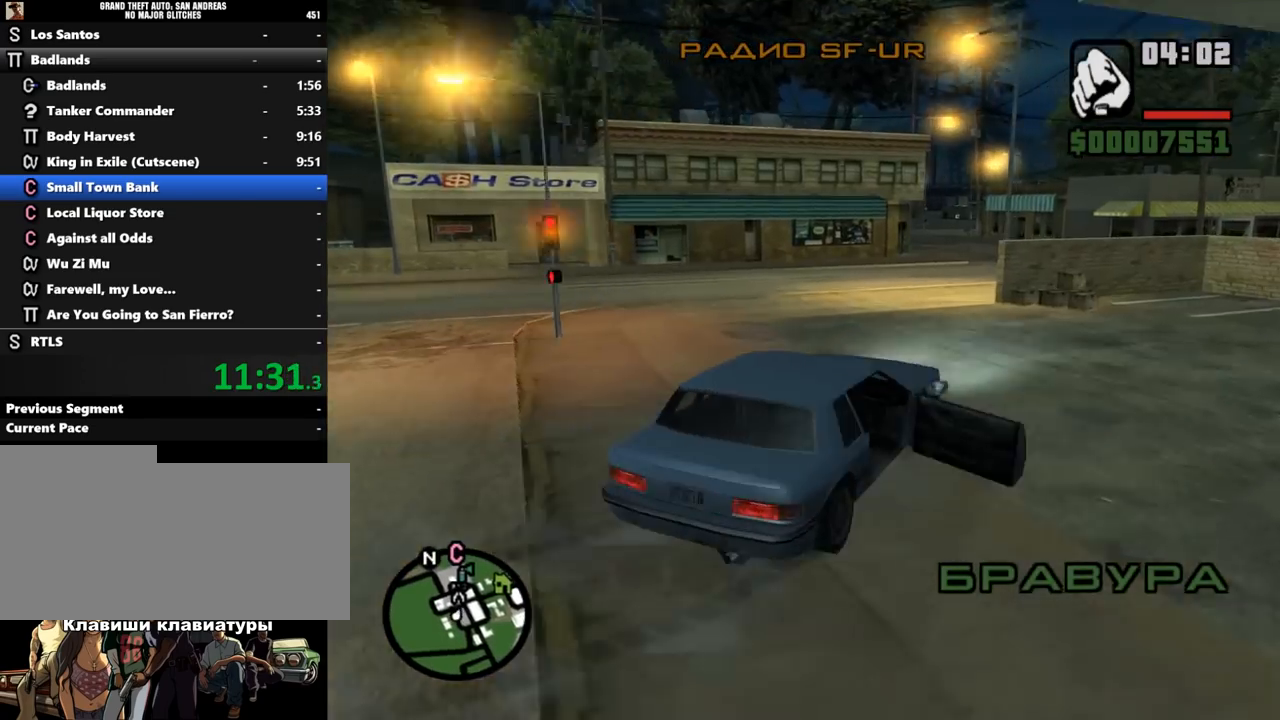
{"keys": ["a", "w"], "mouse": [], "events": [[133, "shift_l", "up"], [167, "a", "up"], [333, "a", "down"]]}
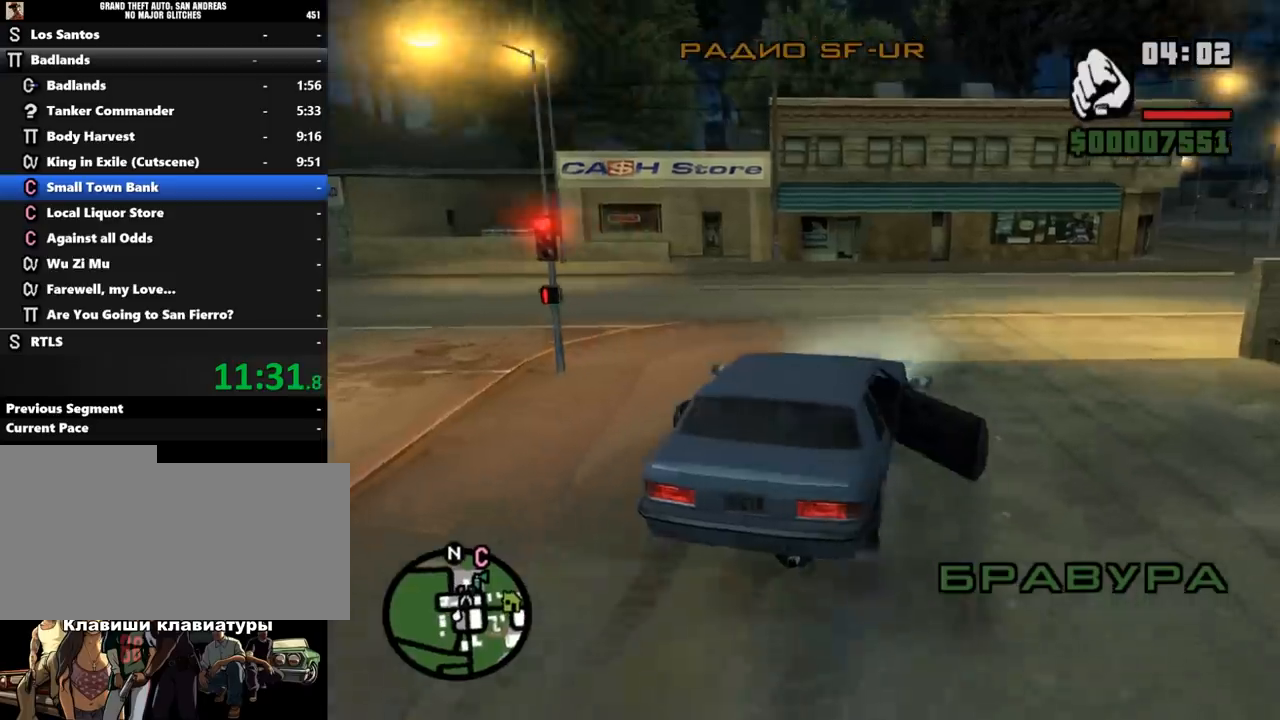
{"keys": ["a", "w"], "mouse": [], "events": []}
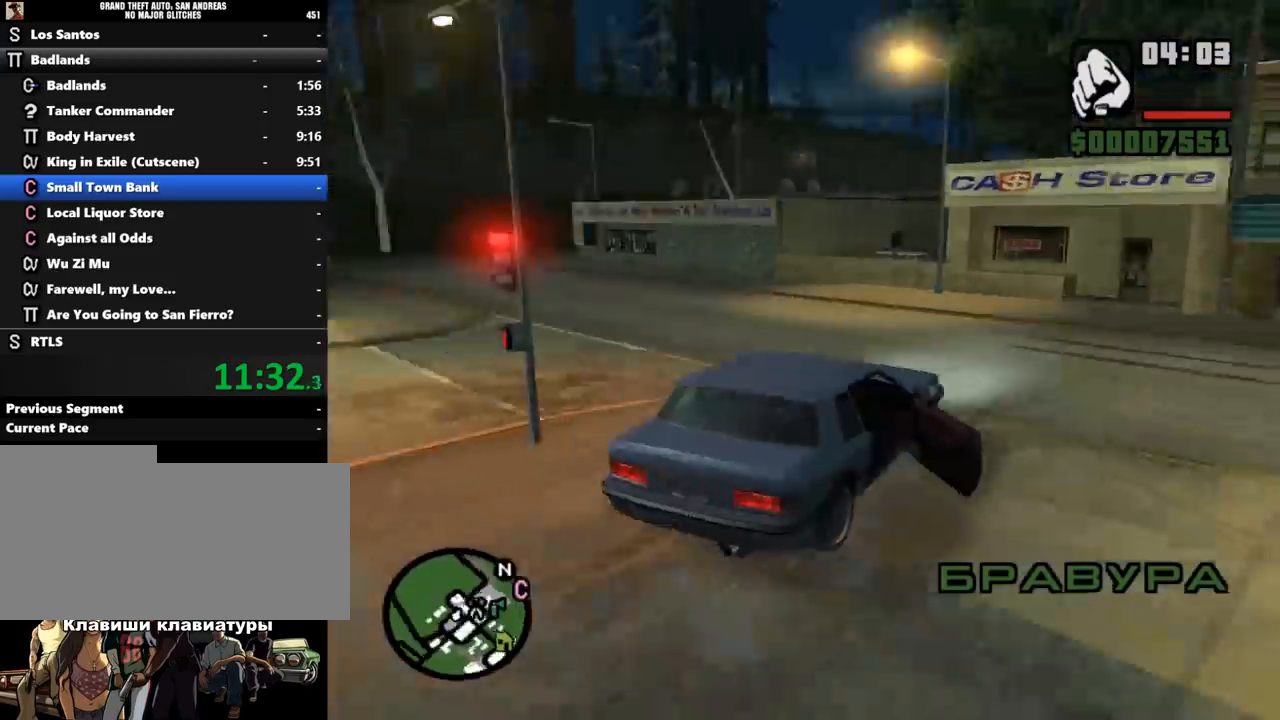
{"keys": ["a", "w"], "mouse": [], "events": []}
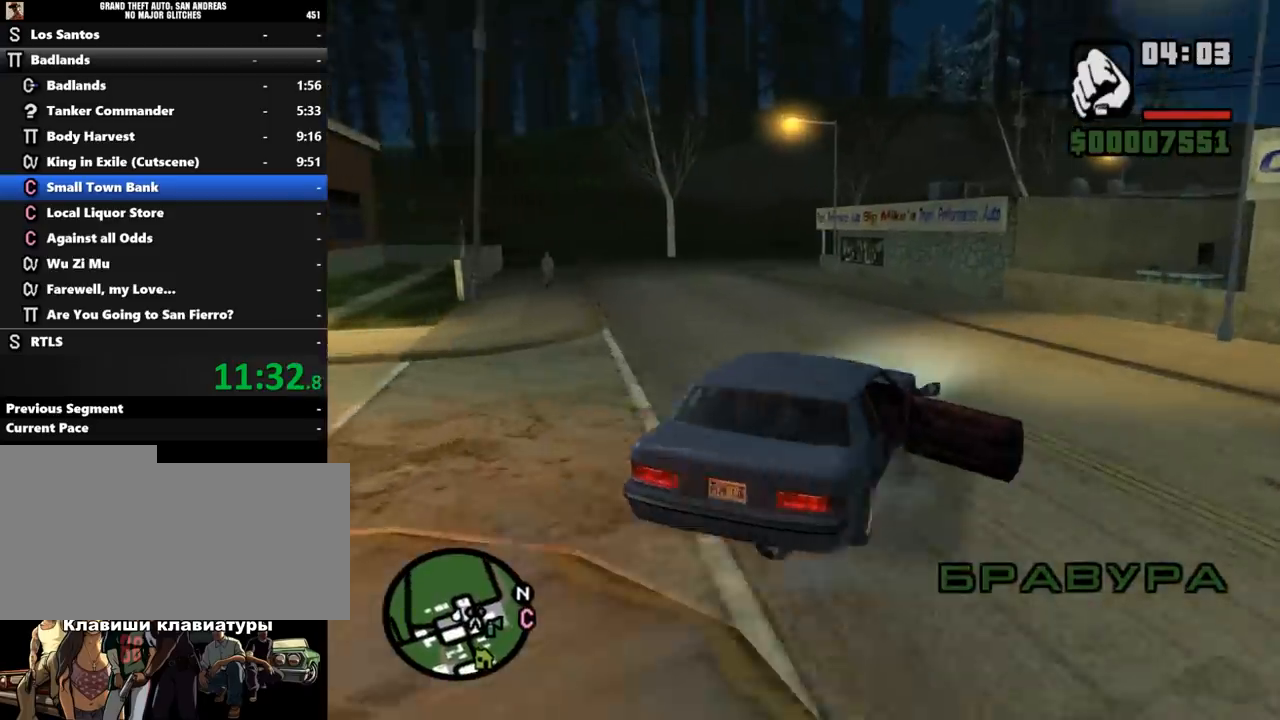
{"keys": ["a", "w"], "mouse": [], "events": [[100, "a", "up"], [367, "a", "down"]]}
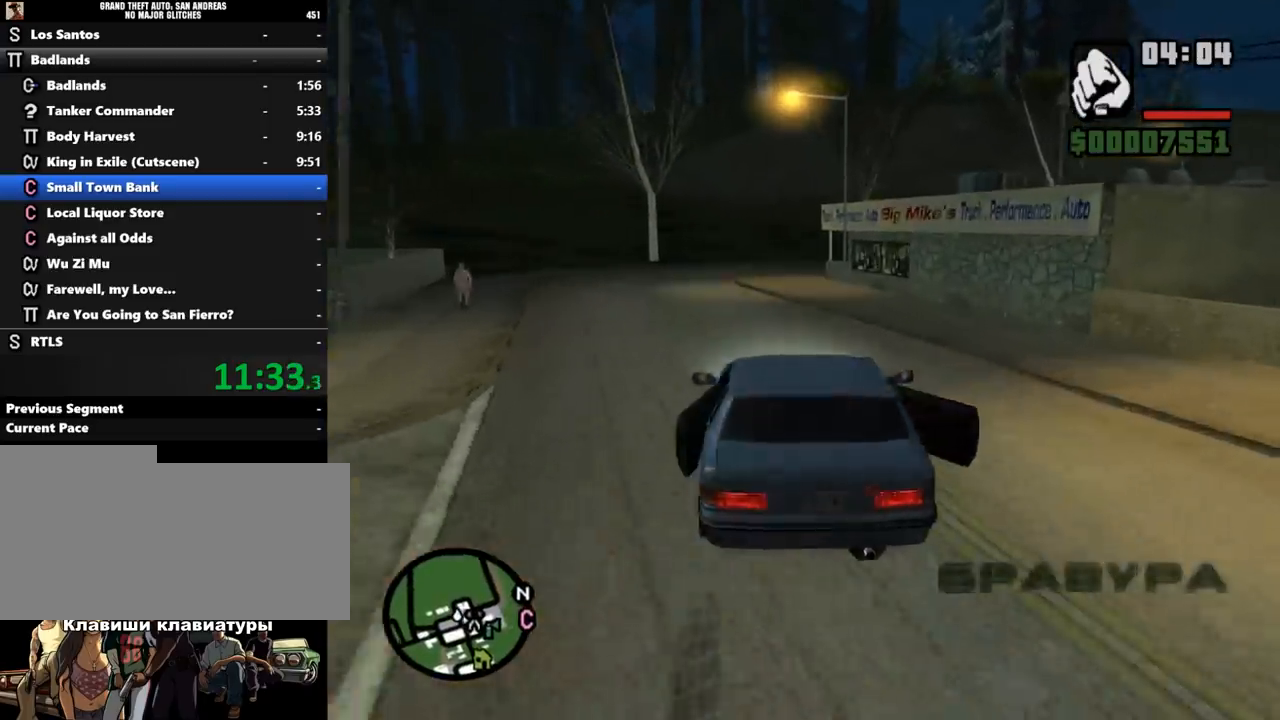
{"keys": ["w"], "mouse": [], "events": [[200, "a", "up"]]}
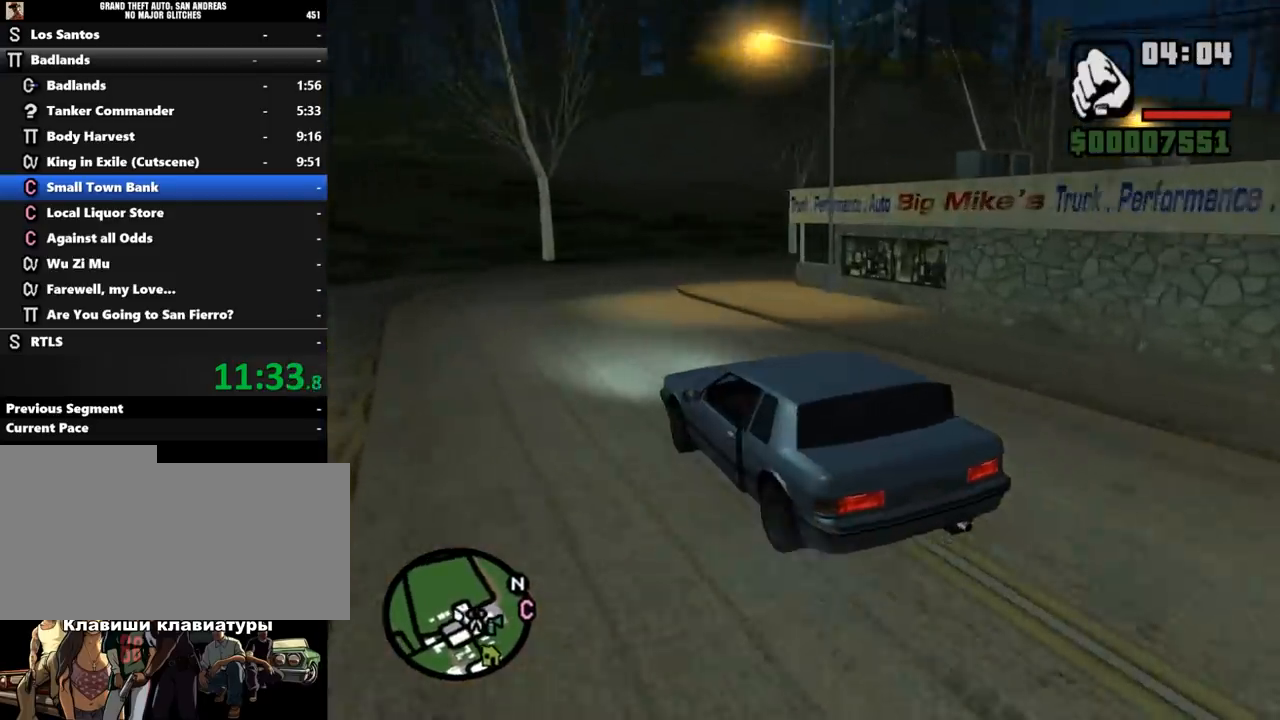
{"keys": ["d", "w"], "mouse": [], "events": [[100, "d", "down"], [400, "d", "up"], [500, "d", "down"]]}
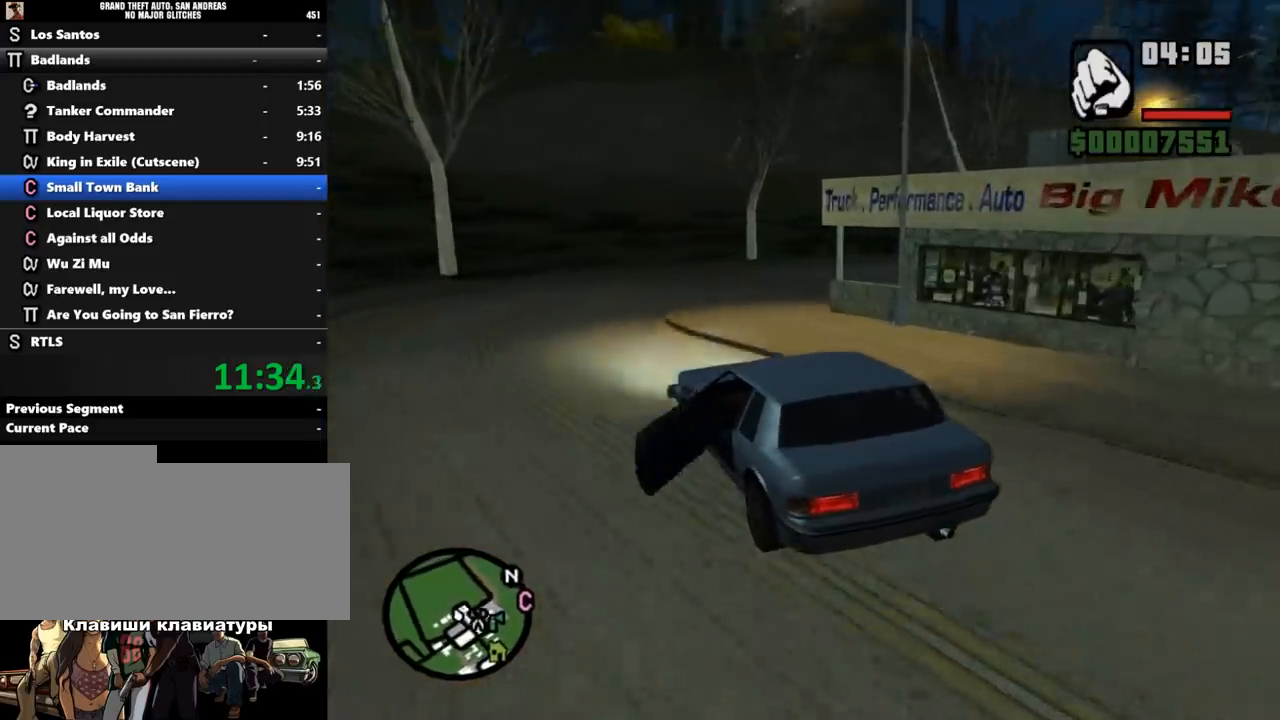
{"keys": ["d", "w"], "mouse": [], "events": [[167, "d", "up"], [267, "d", "down"]]}
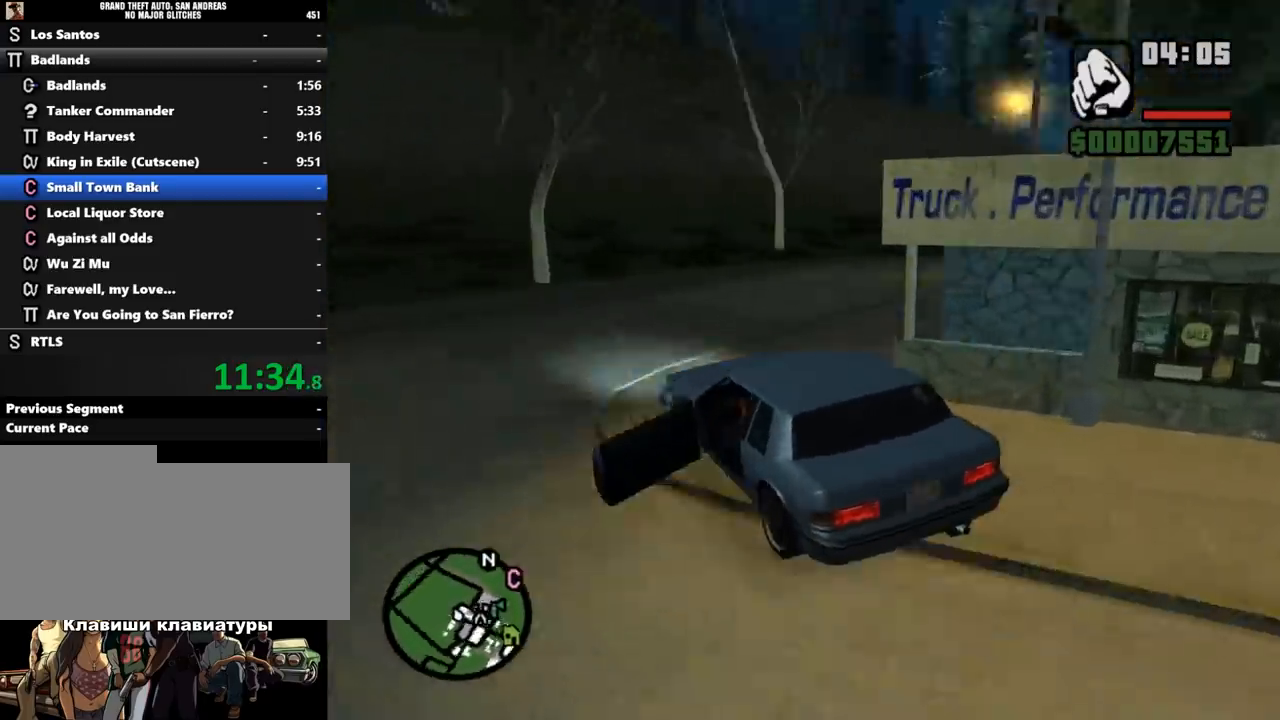
{"keys": ["d", "w"], "mouse": [], "events": []}
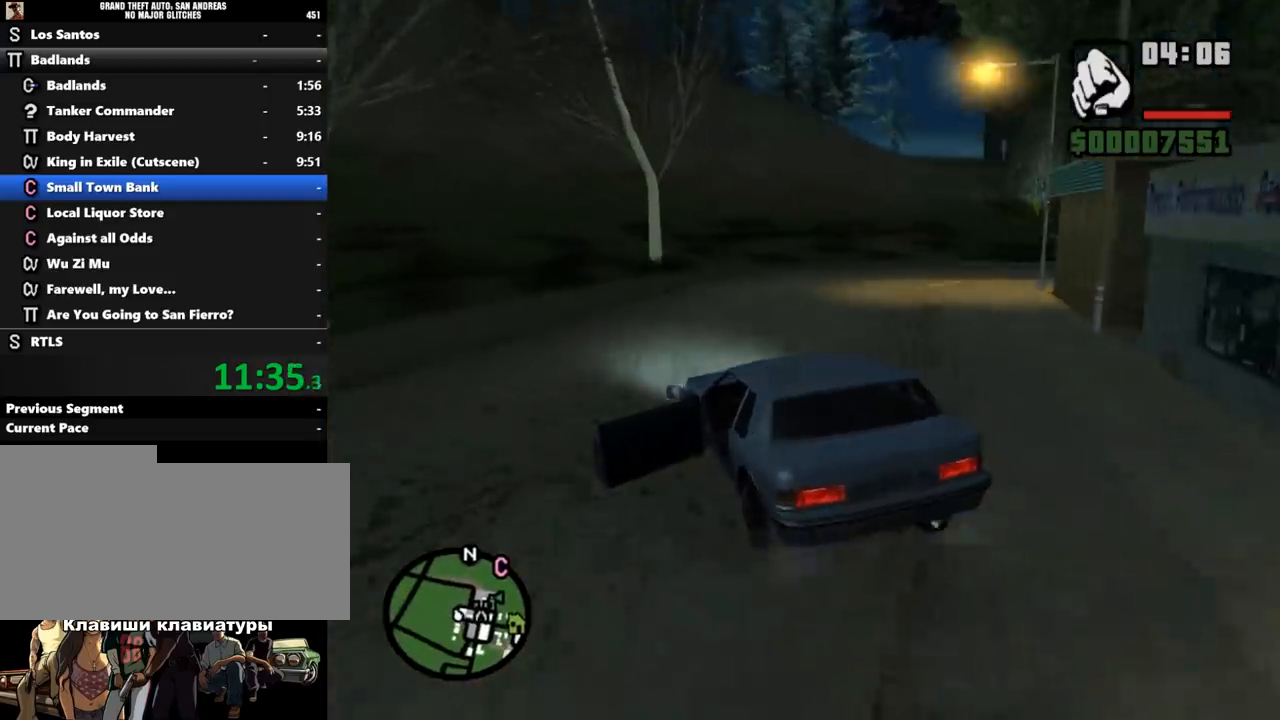
{"keys": ["d", "w"], "mouse": [], "events": [[67, "d", "up"], [433, "d", "down"]]}
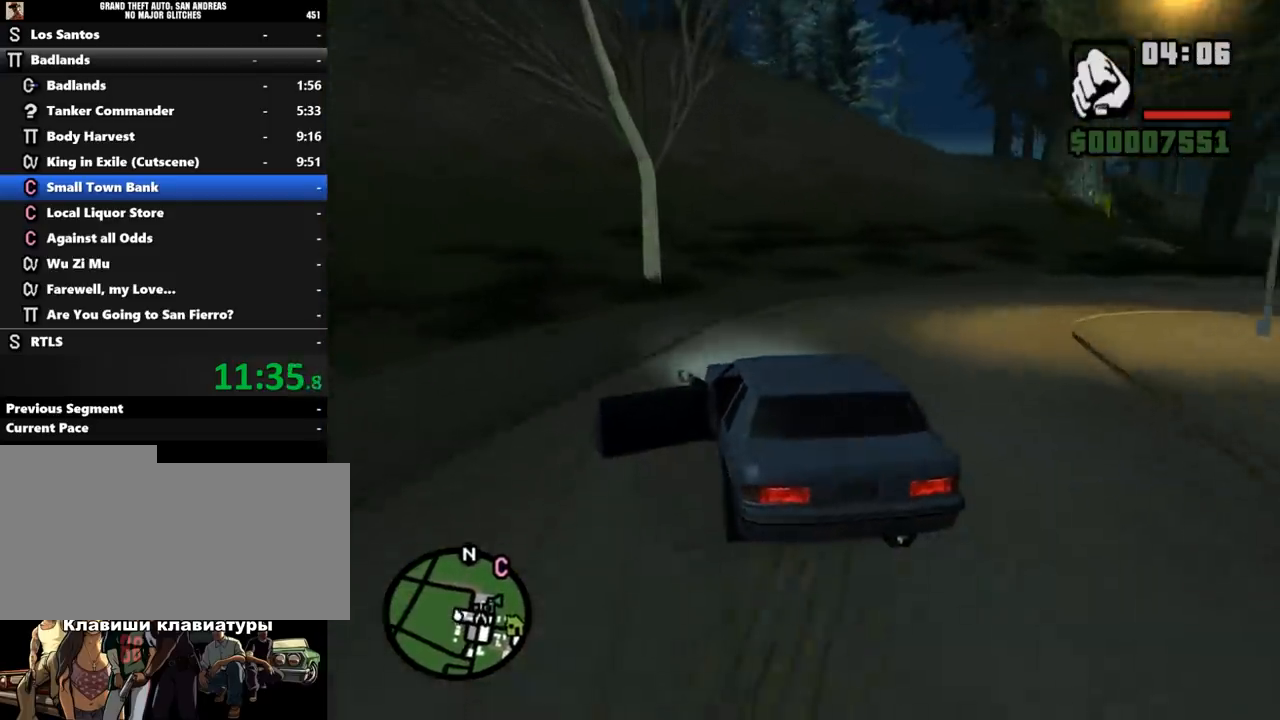
{"keys": ["w"], "mouse": [], "events": [[100, "d", "up"]]}
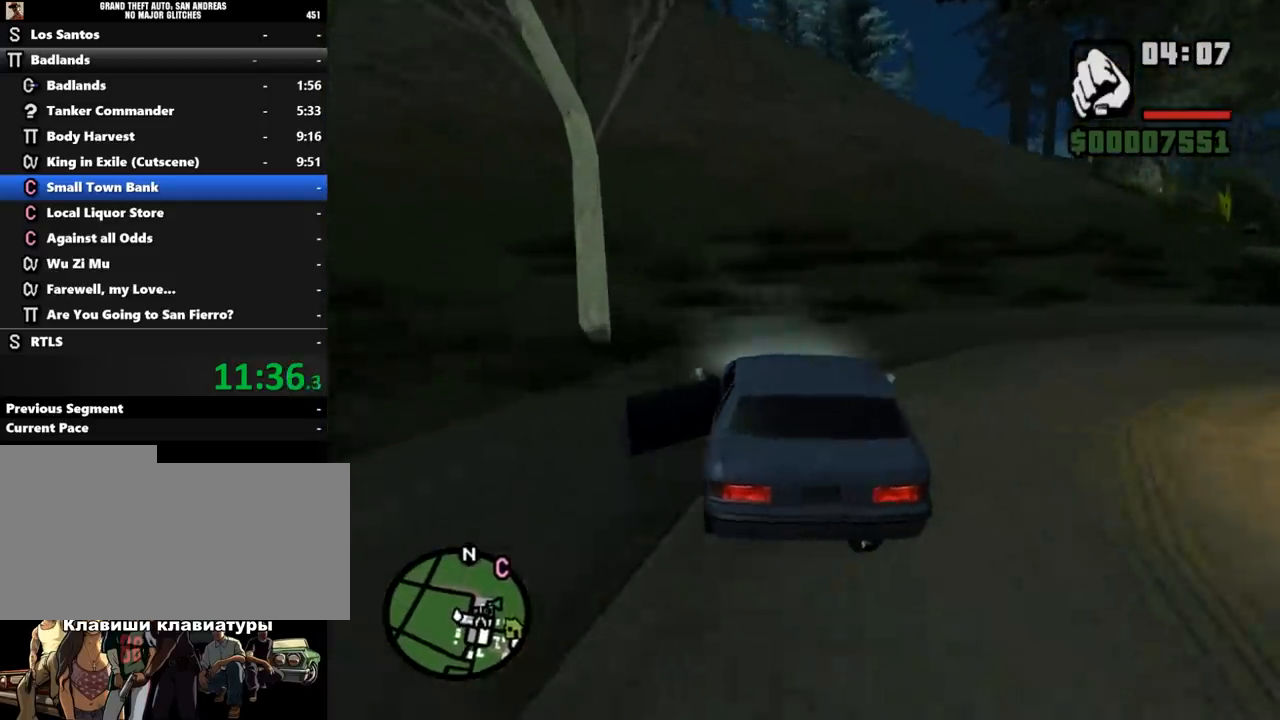
{"keys": ["w"], "mouse": [], "events": []}
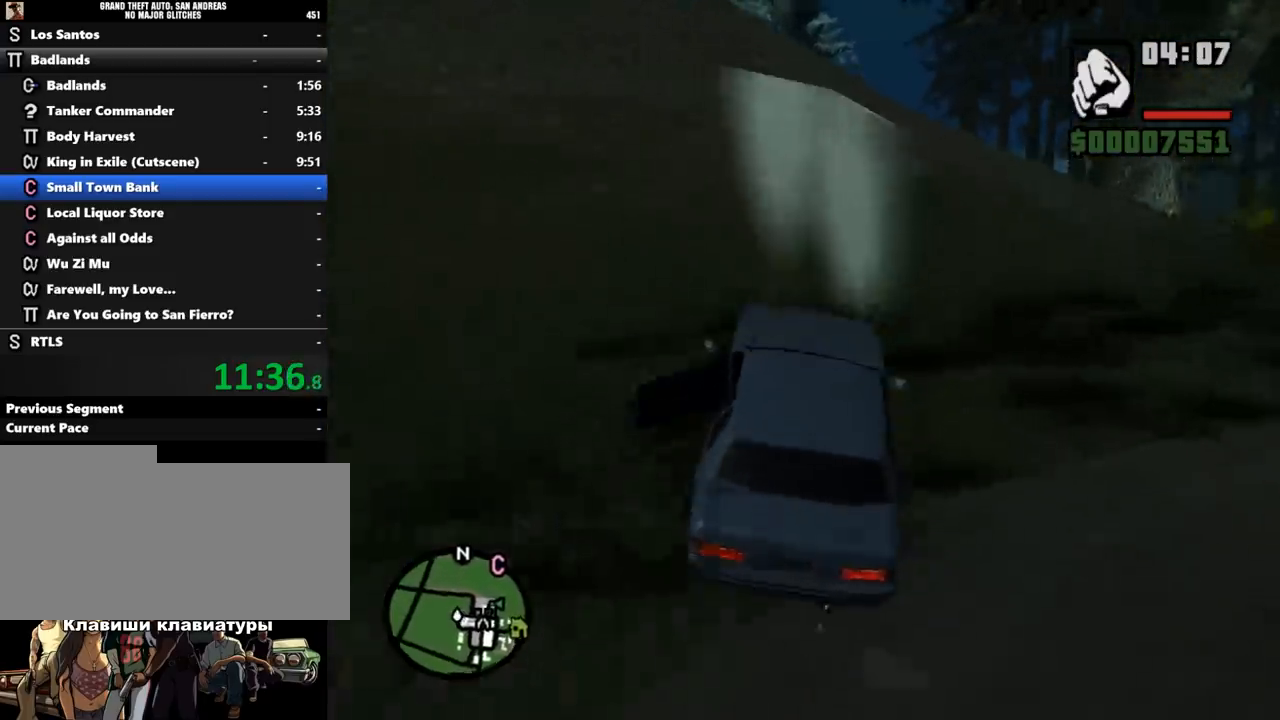
{"keys": ["w"], "mouse": [], "events": [[267, "d", "down"], [433, "d", "up"]]}
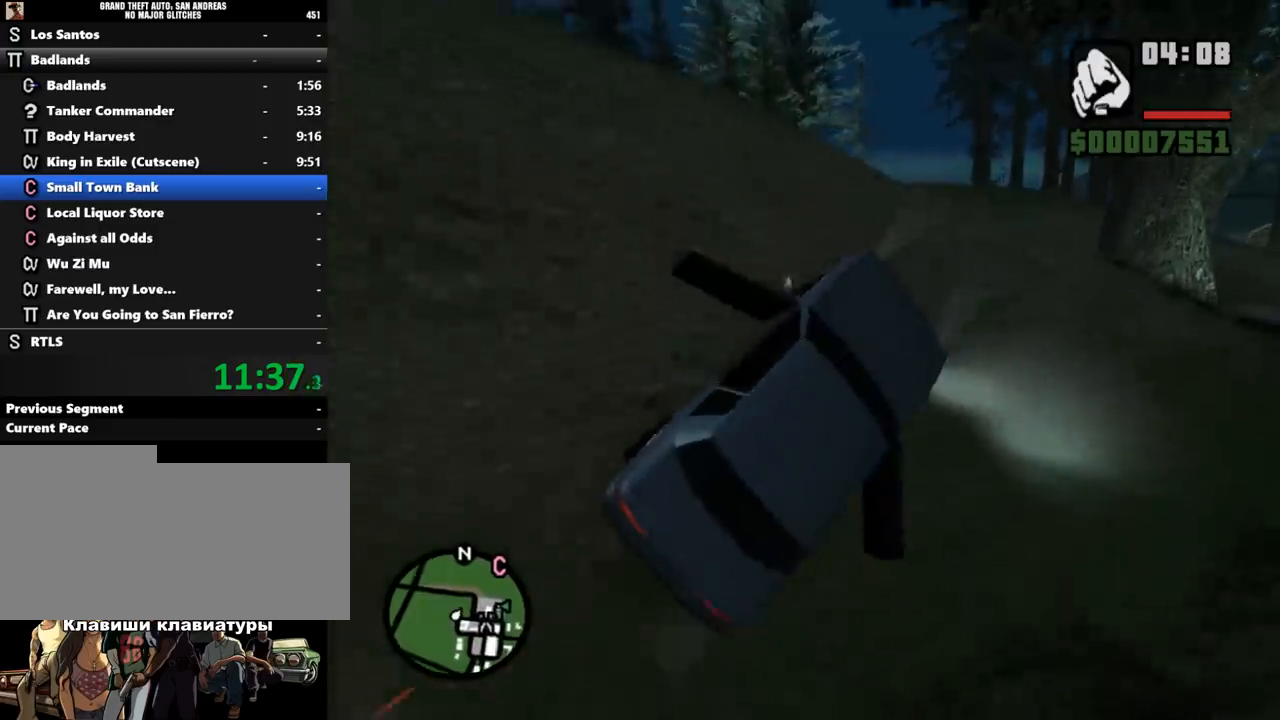
{"keys": ["a", "w"], "mouse": [], "events": [[200, "a", "down"]]}
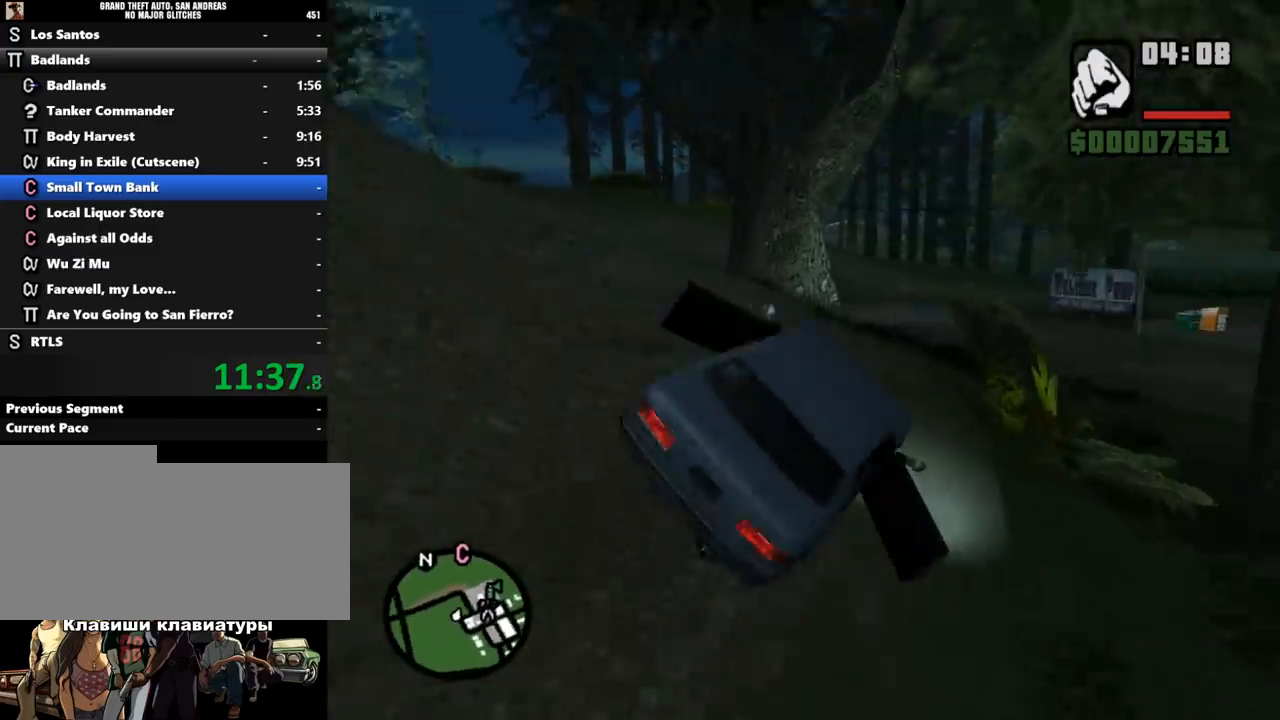
{"keys": ["a", "w"], "mouse": [], "events": []}
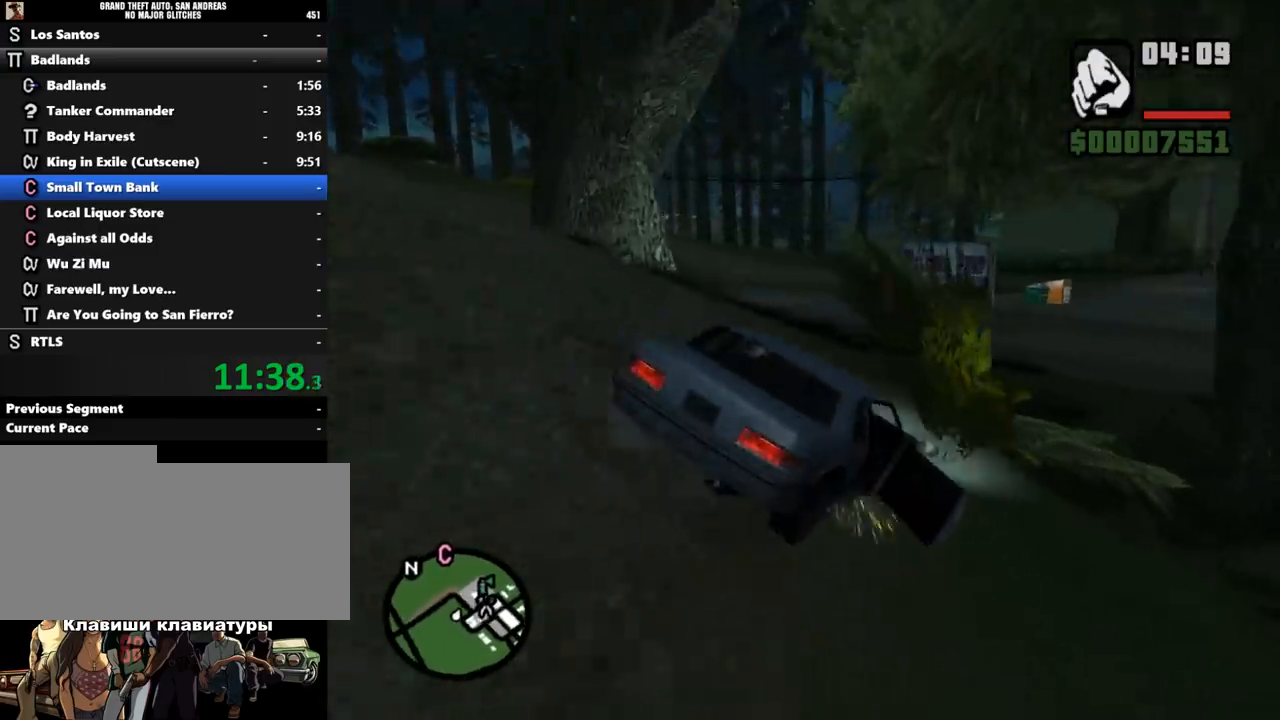
{"keys": ["w"], "mouse": [], "events": [[67, "a", "up"], [267, "a", "down"], [433, "a", "up"]]}
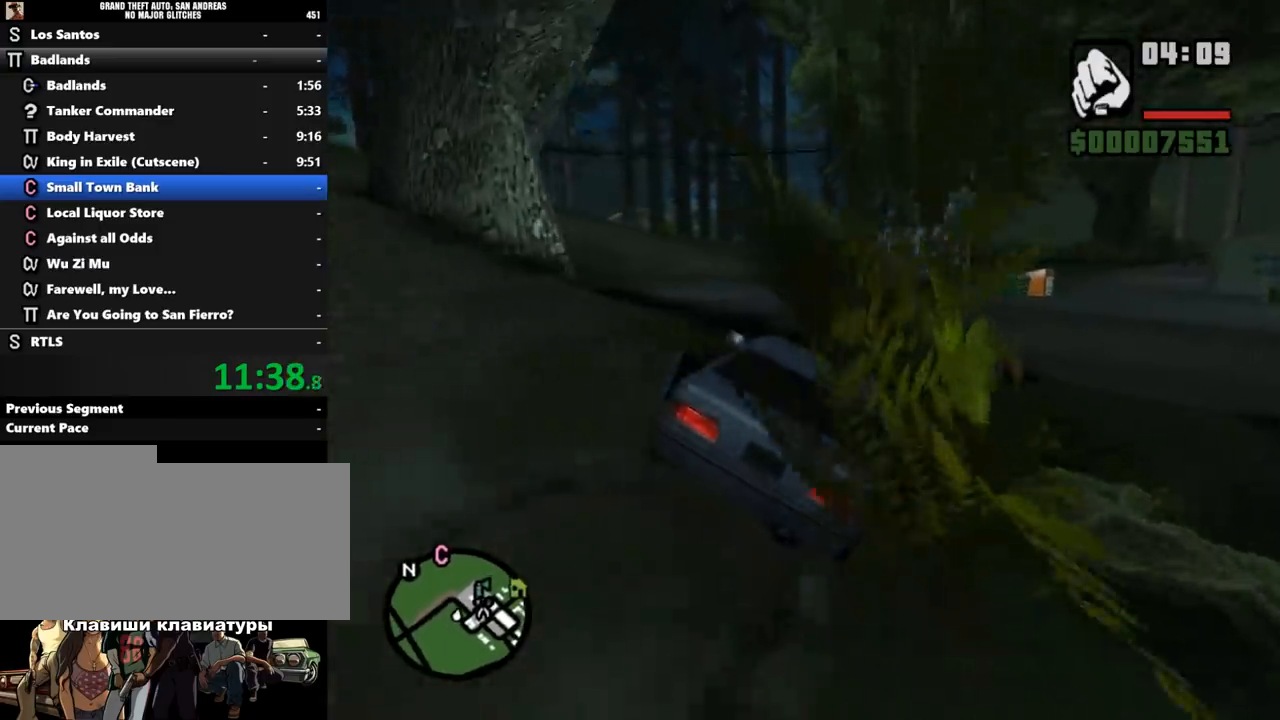
{"keys": ["a", "w"], "mouse": [], "events": [[100, "a", "down"], [167, "a", "up"], [267, "a", "down"]]}
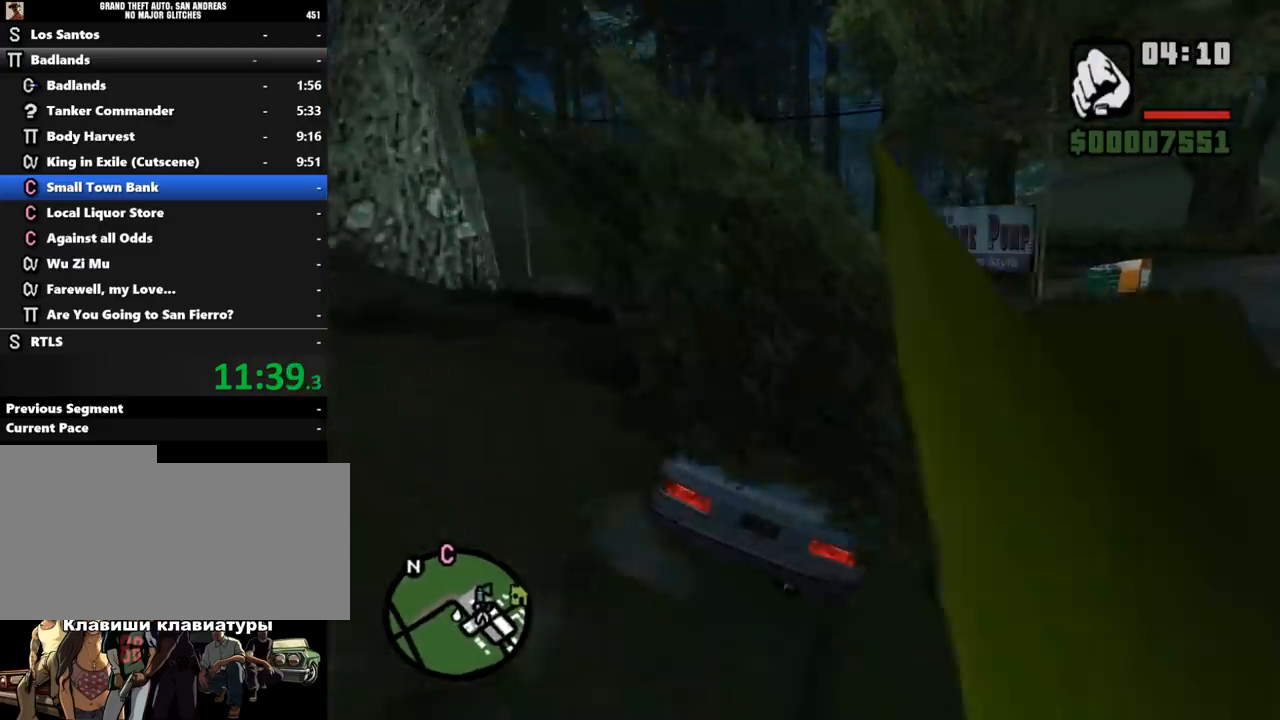
{"keys": ["a"], "mouse": [], "events": [[333, "w", "up"]]}
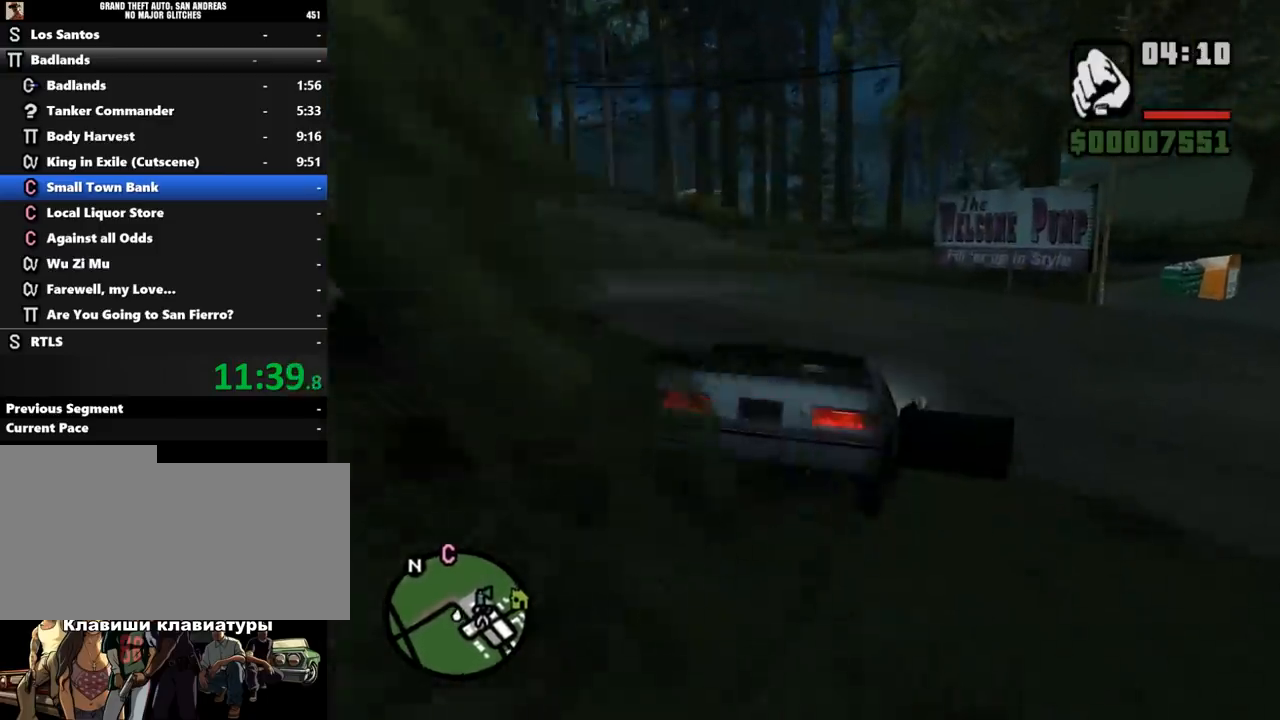
{"keys": ["a", "w"], "mouse": [], "events": [[233, "w", "down"]]}
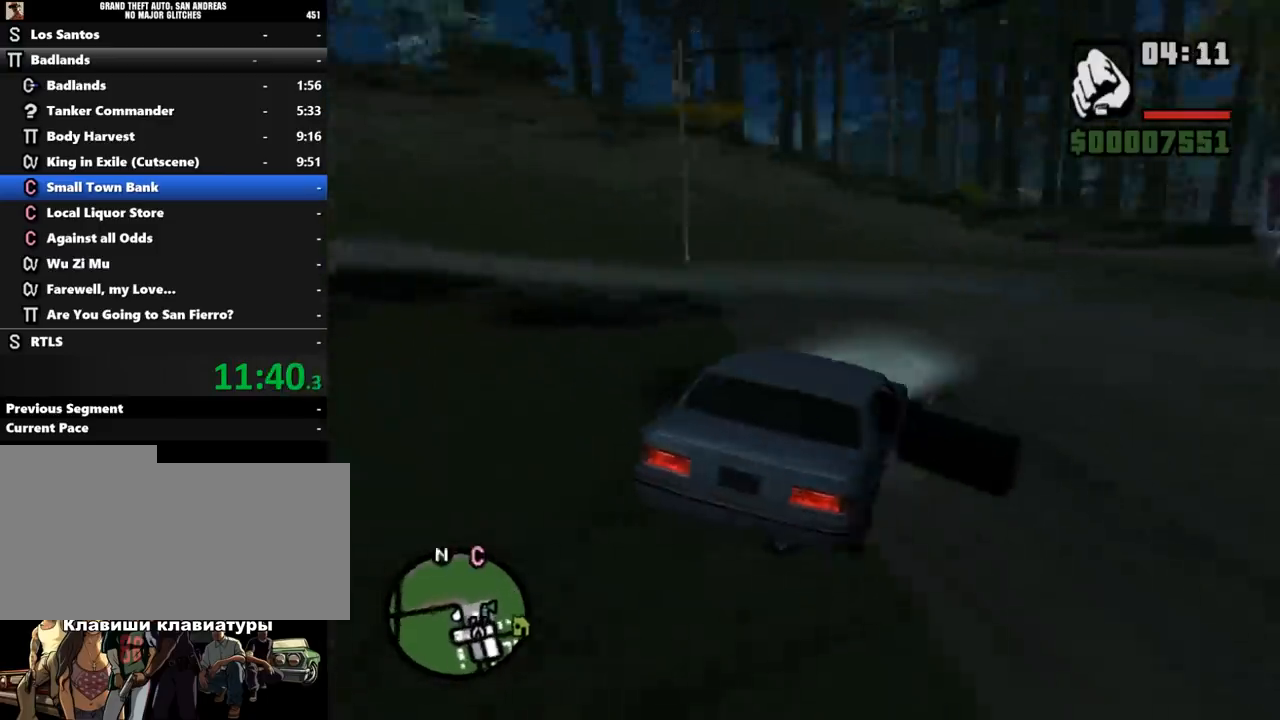
{"keys": ["a", "w"], "mouse": [], "events": [[333, "a", "up"], [433, "a", "down"]]}
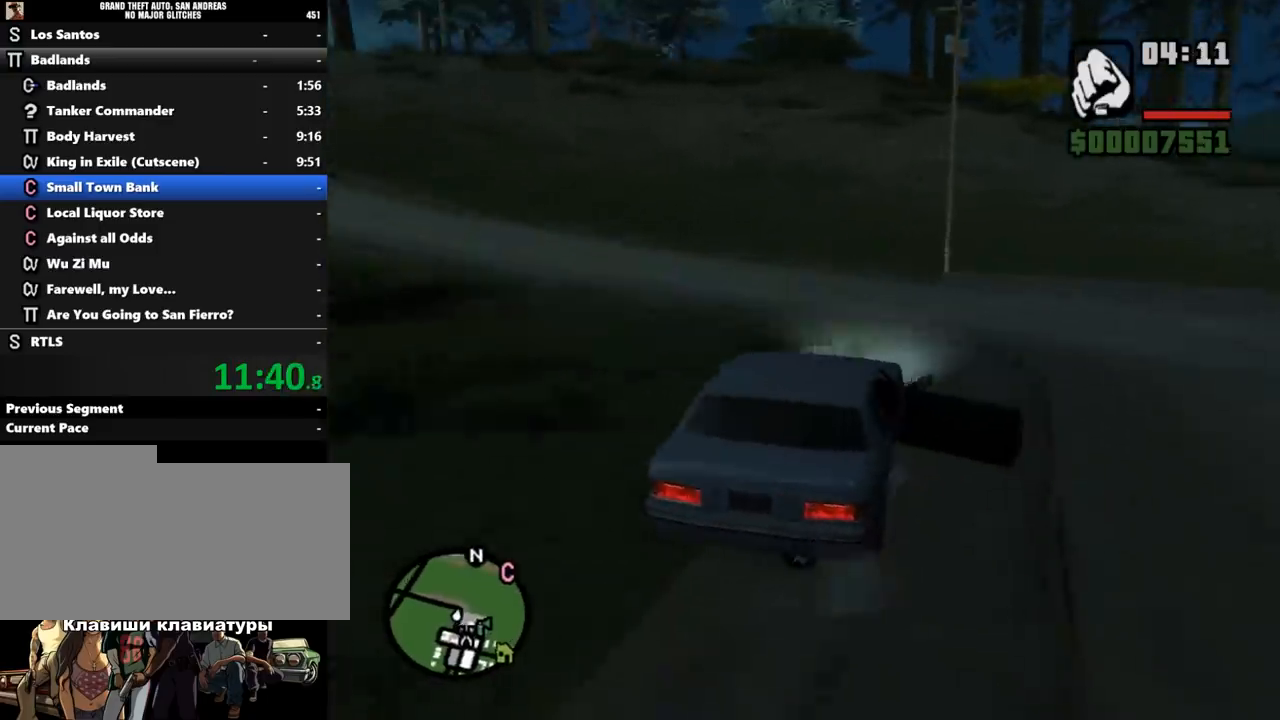
{"keys": ["a", "w"], "mouse": [], "events": []}
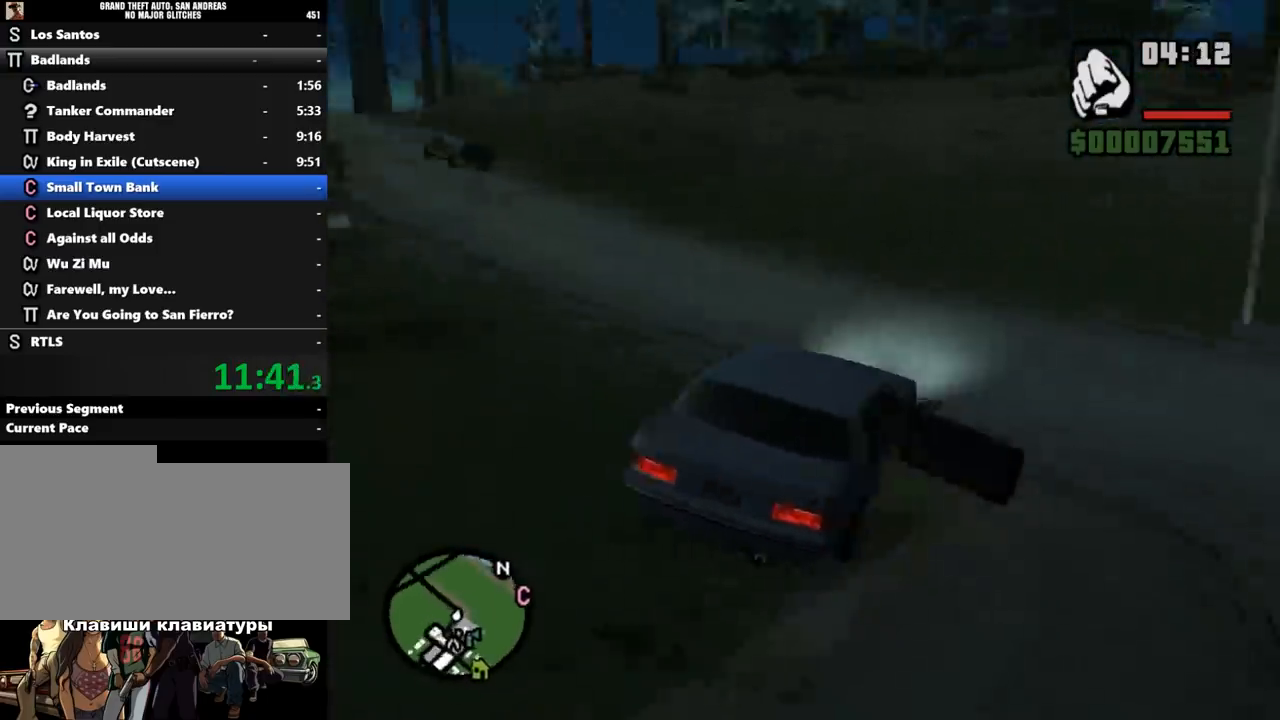
{"keys": ["a", "w"], "mouse": [], "events": []}
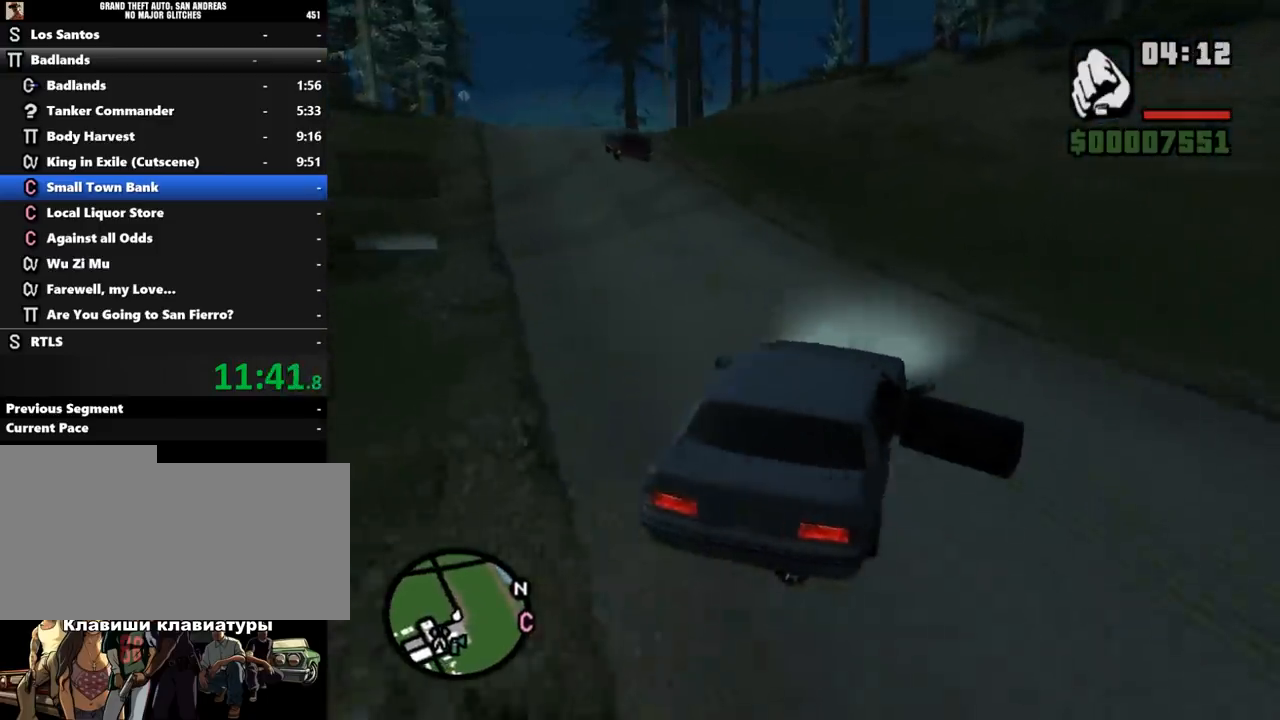
{"keys": ["w"], "mouse": [], "events": [[233, "a", "up"]]}
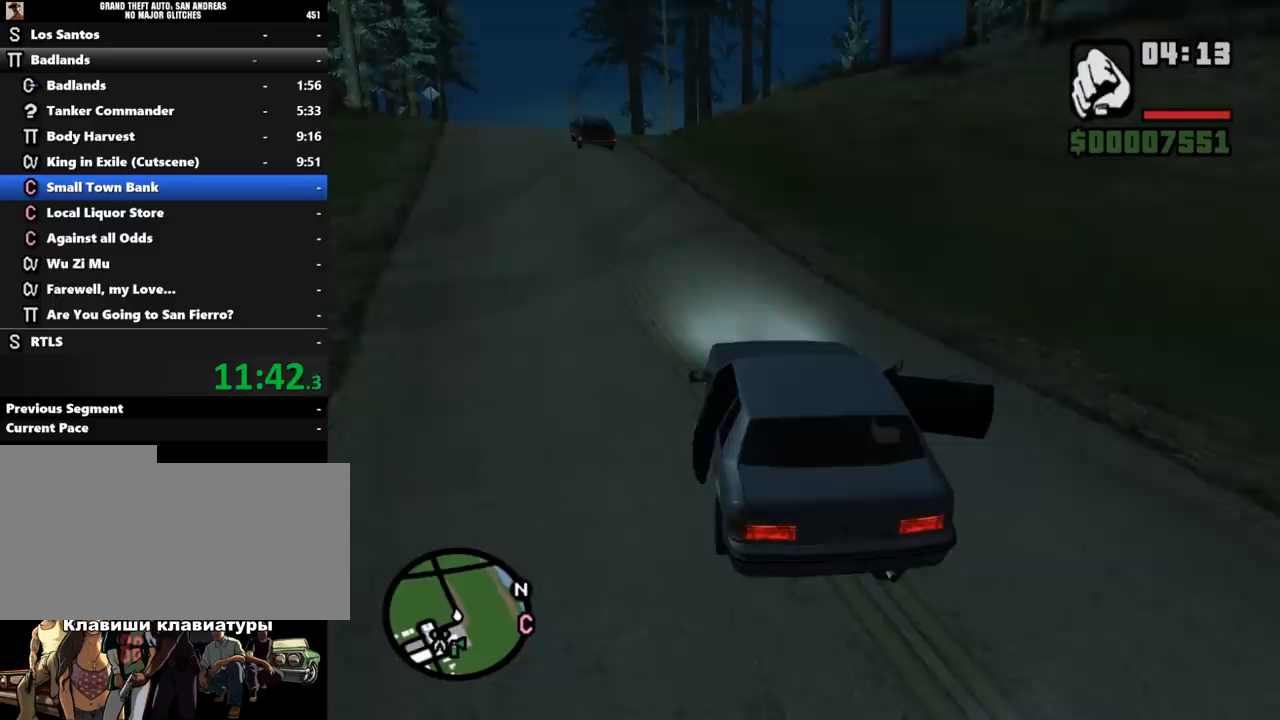
{"keys": ["w"], "mouse": [], "events": [[133, "a", "down"], [367, "a", "up"]]}
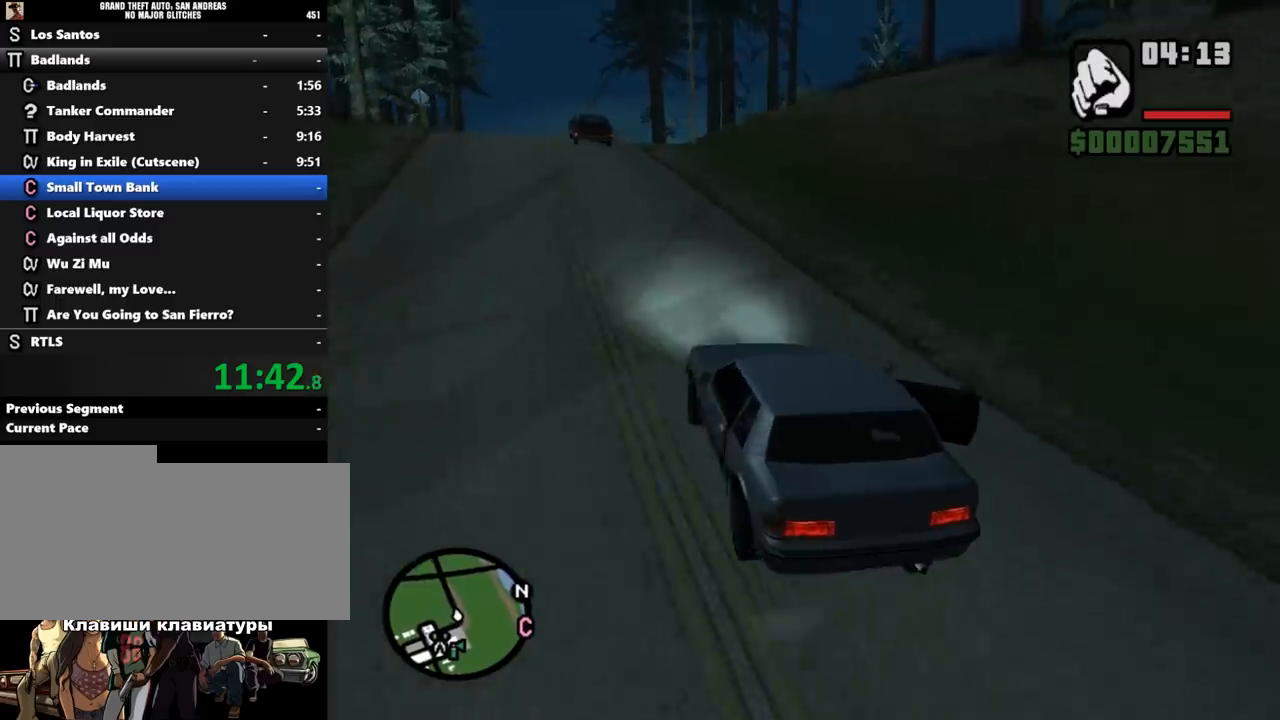
{"keys": ["w"], "mouse": [], "events": []}
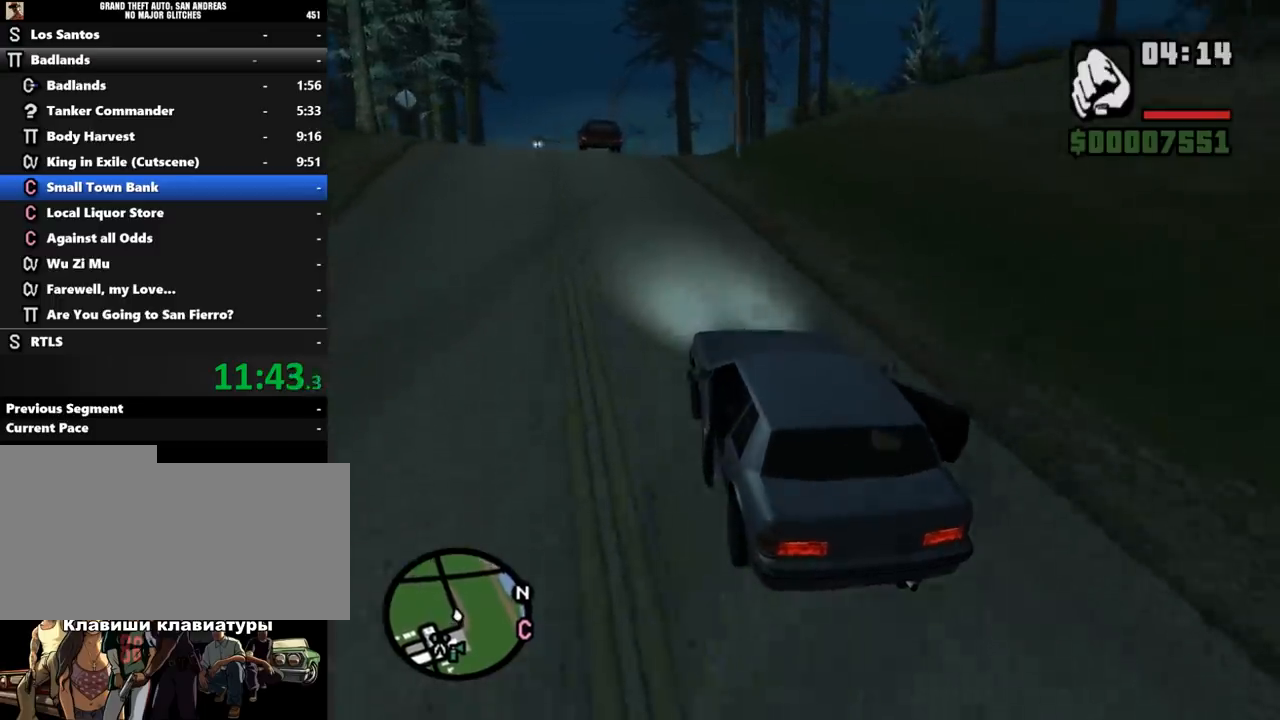
{"keys": ["w"], "mouse": [], "events": []}
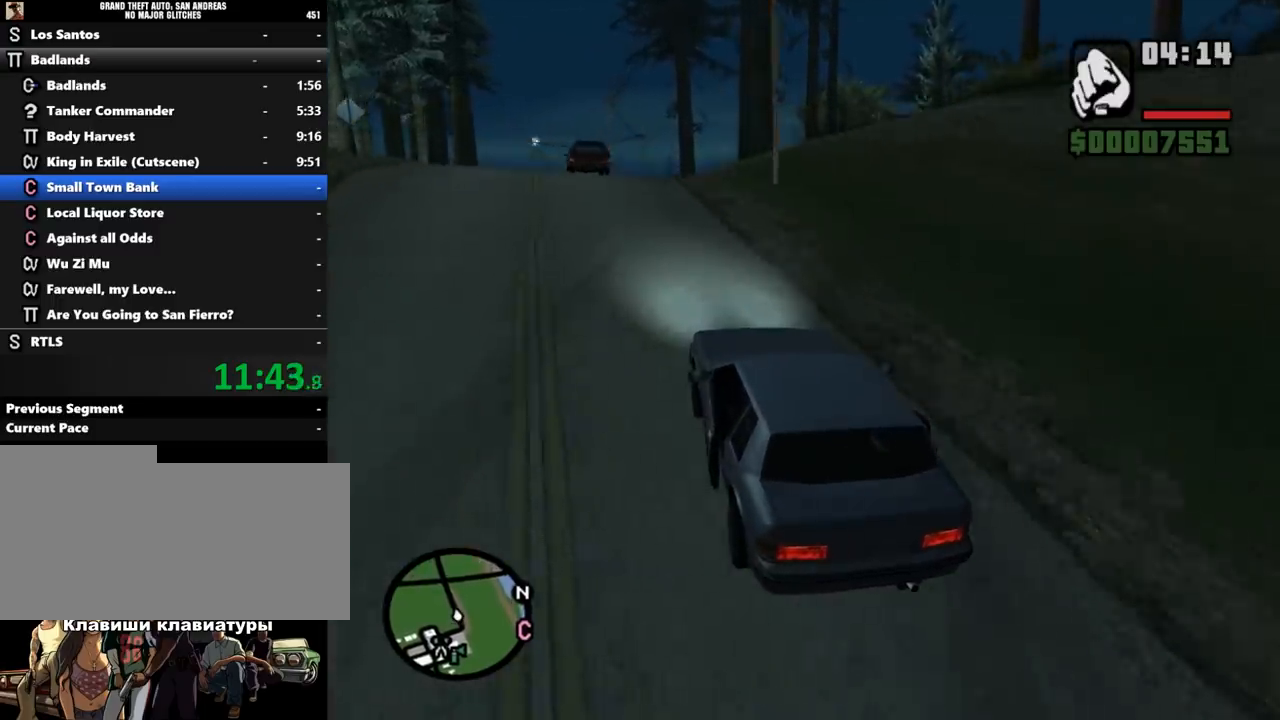
{"keys": ["w"], "mouse": [], "events": []}